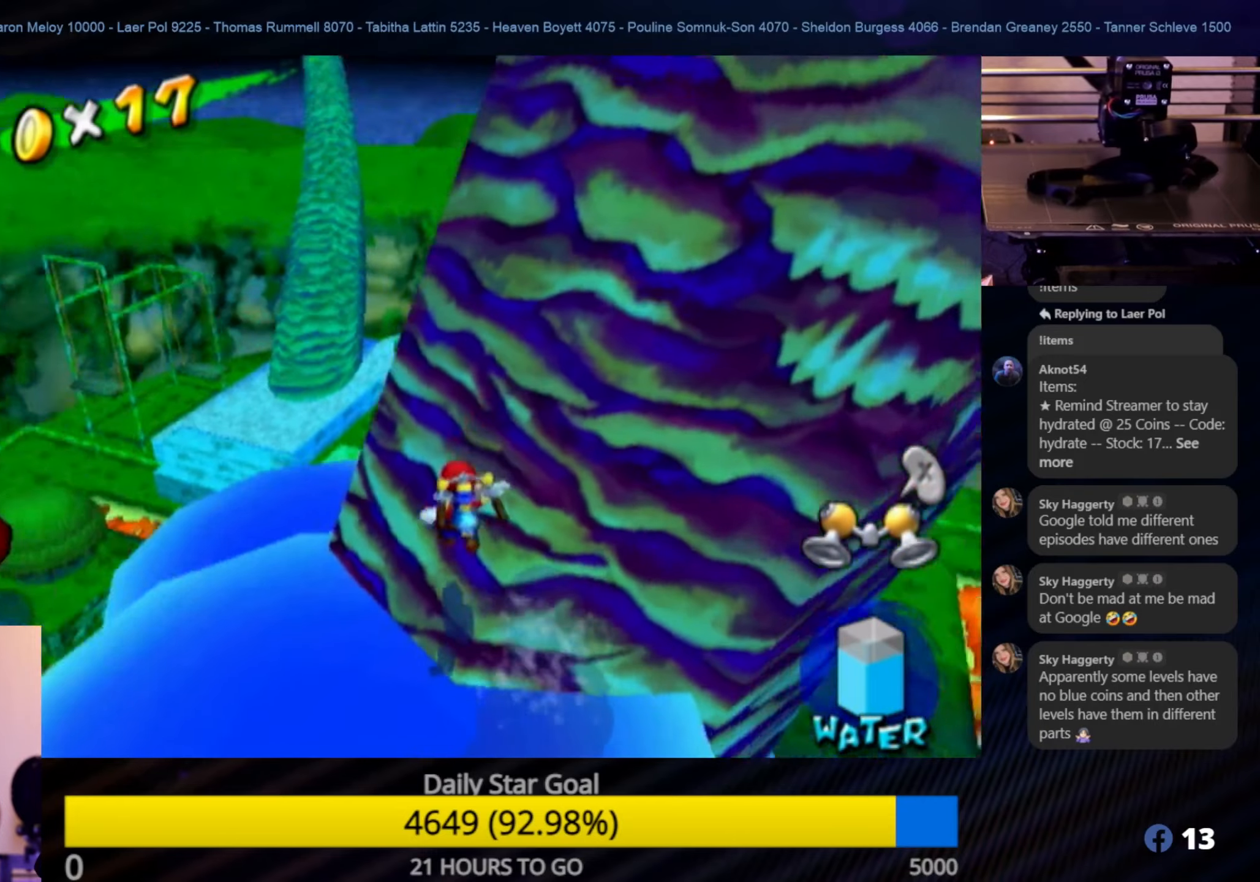
Gameplay with a controller (Nintendo layout); each line is a JSON object with the inputs held at the frame after it. "events" lists button and stick changes between this image and that frame as [ms after this image, input, new state], when the widget could be followed in between. Not read: L3 R3.
{"buttons": [], "left_stick": "center", "right_stick": "up-right", "events": [[383, "left_stick", "center"]]}
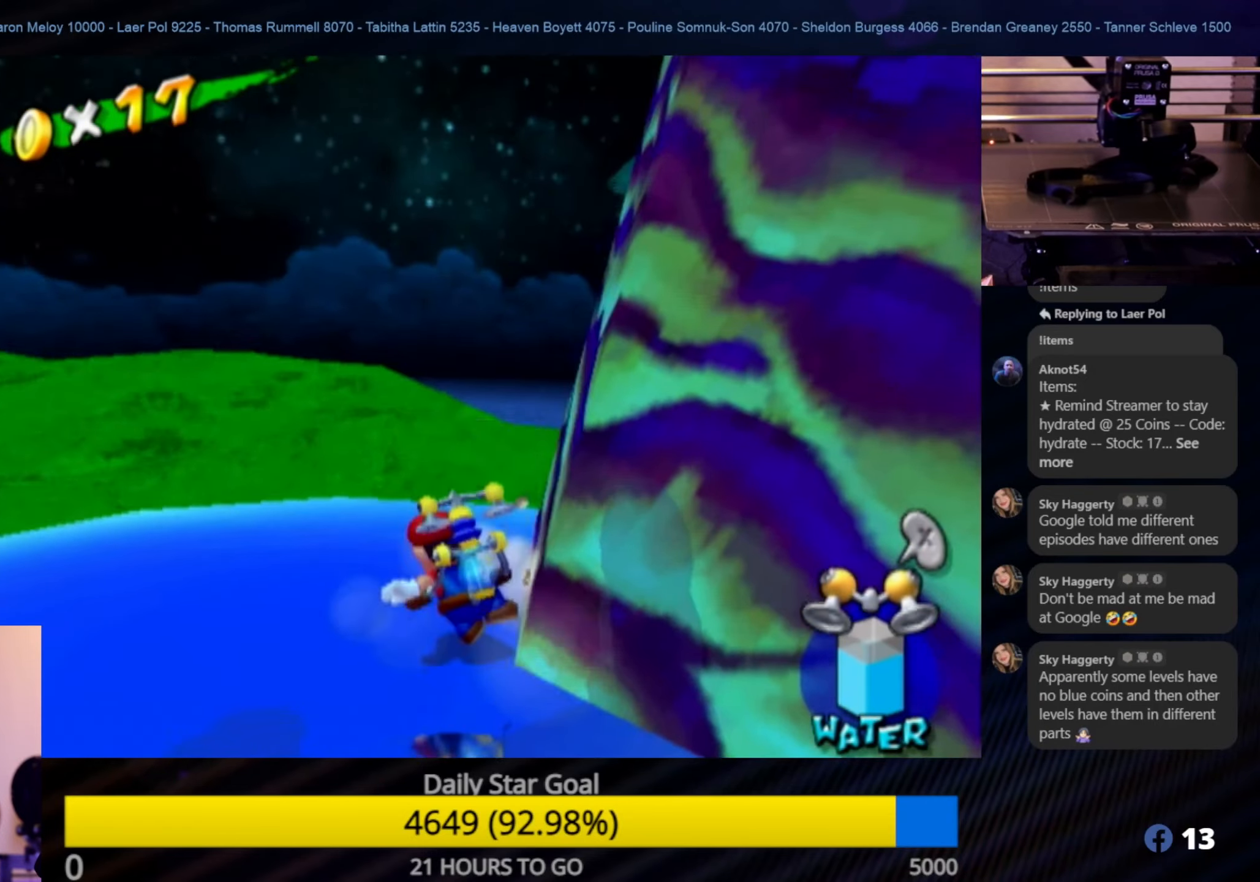
{"buttons": [], "left_stick": "center", "right_stick": "center", "events": [[150, "left_stick", "left"], [217, "right_stick", "center"], [367, "left_stick", "up-left"], [500, "left_stick", "center"]]}
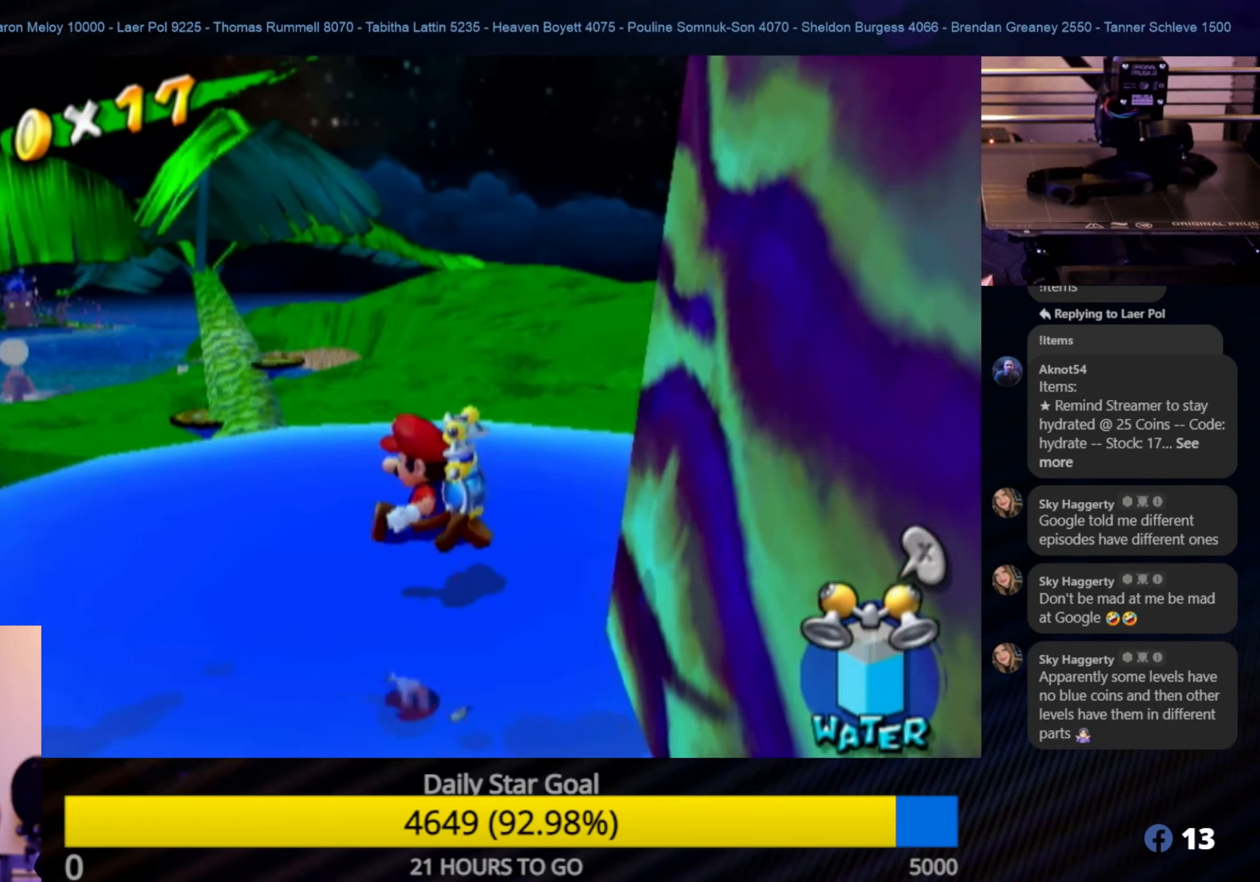
{"buttons": [], "left_stick": "center", "right_stick": "down-left", "events": [[300, "left_stick", "left"], [417, "left_stick", "center"], [483, "right_stick", "down-left"]]}
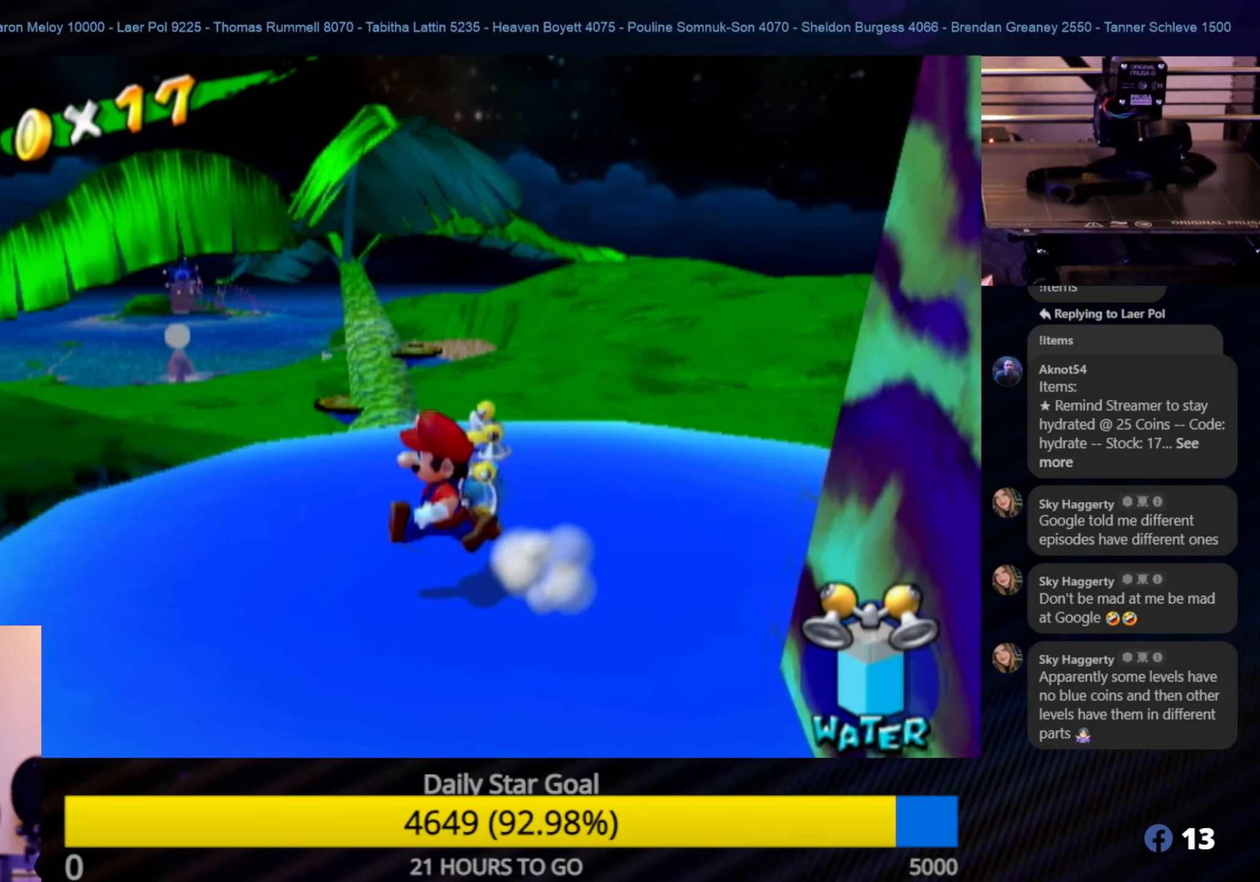
{"buttons": [], "left_stick": "center", "right_stick": "down", "events": [[250, "right_stick", "down"]]}
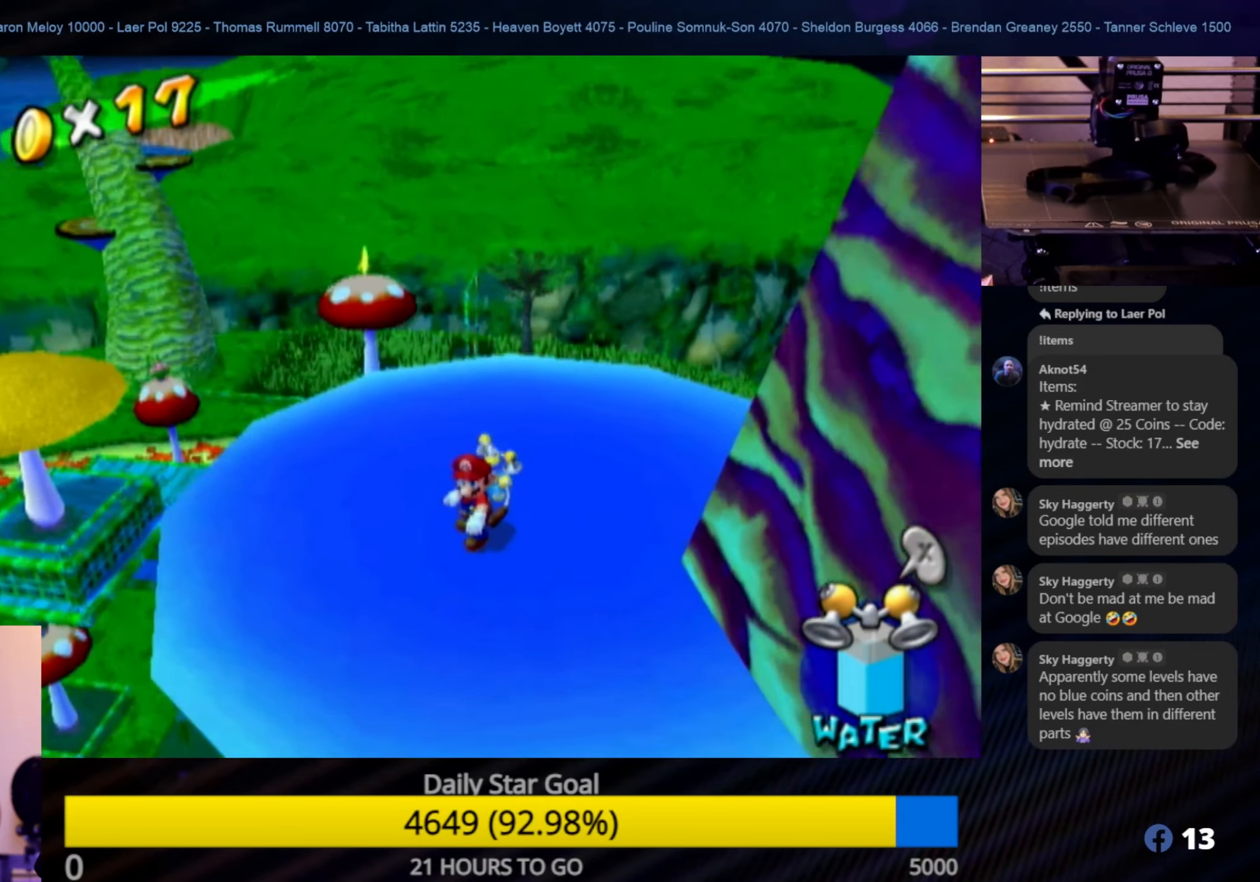
{"buttons": [], "left_stick": "center", "right_stick": "left", "events": [[33, "right_stick", "down-left"], [417, "right_stick", "left"]]}
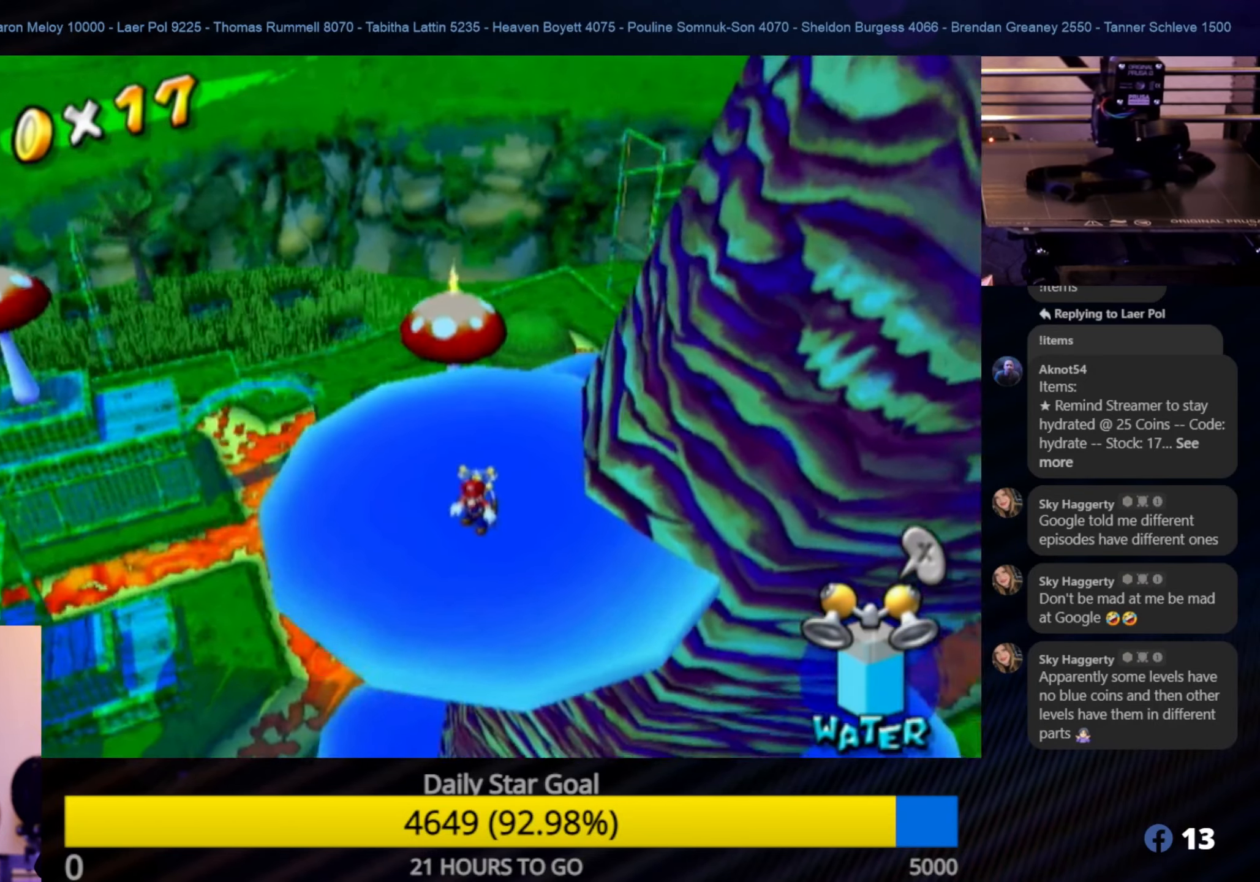
{"buttons": [], "left_stick": "center", "right_stick": "down-left", "events": [[483, "right_stick", "down-left"]]}
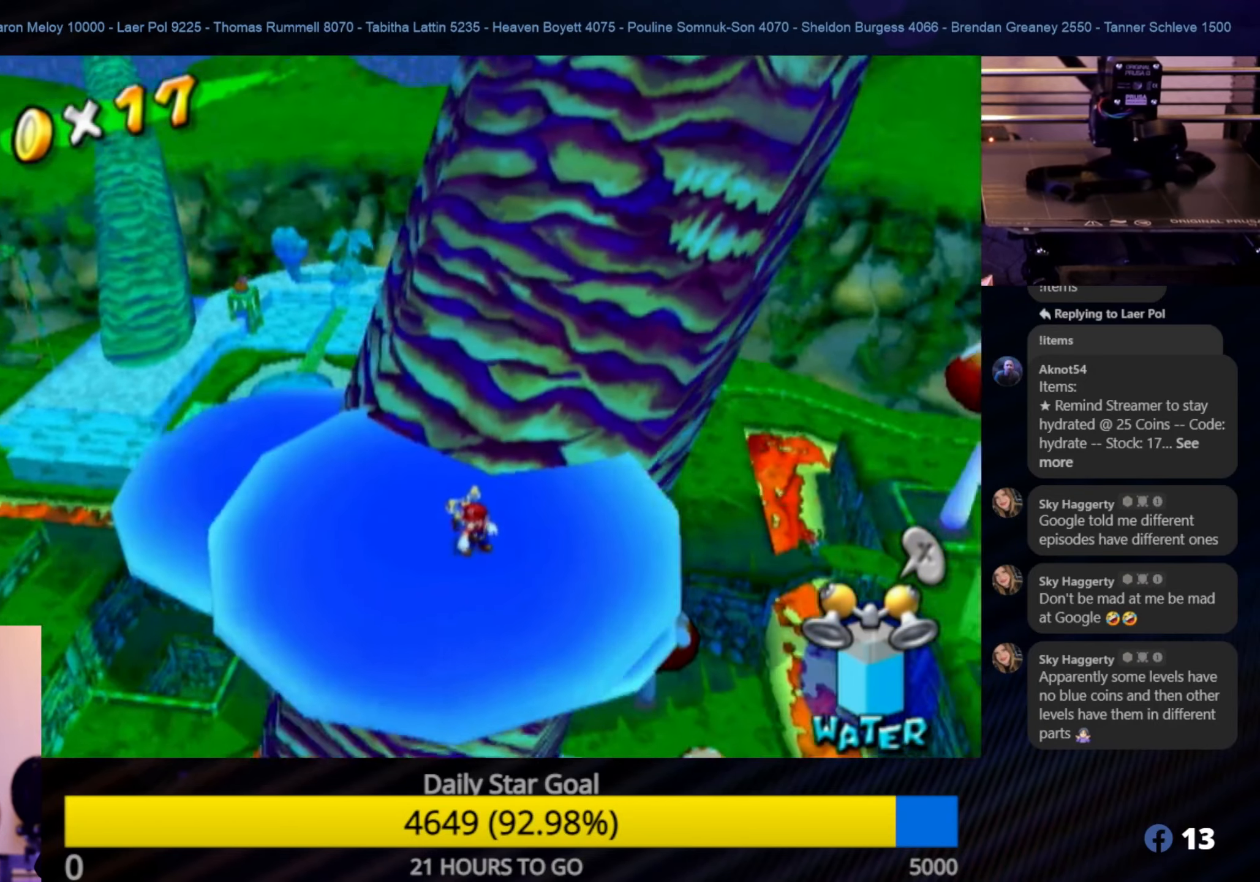
{"buttons": [], "left_stick": "down", "right_stick": "down-left", "events": [[383, "left_stick", "down"]]}
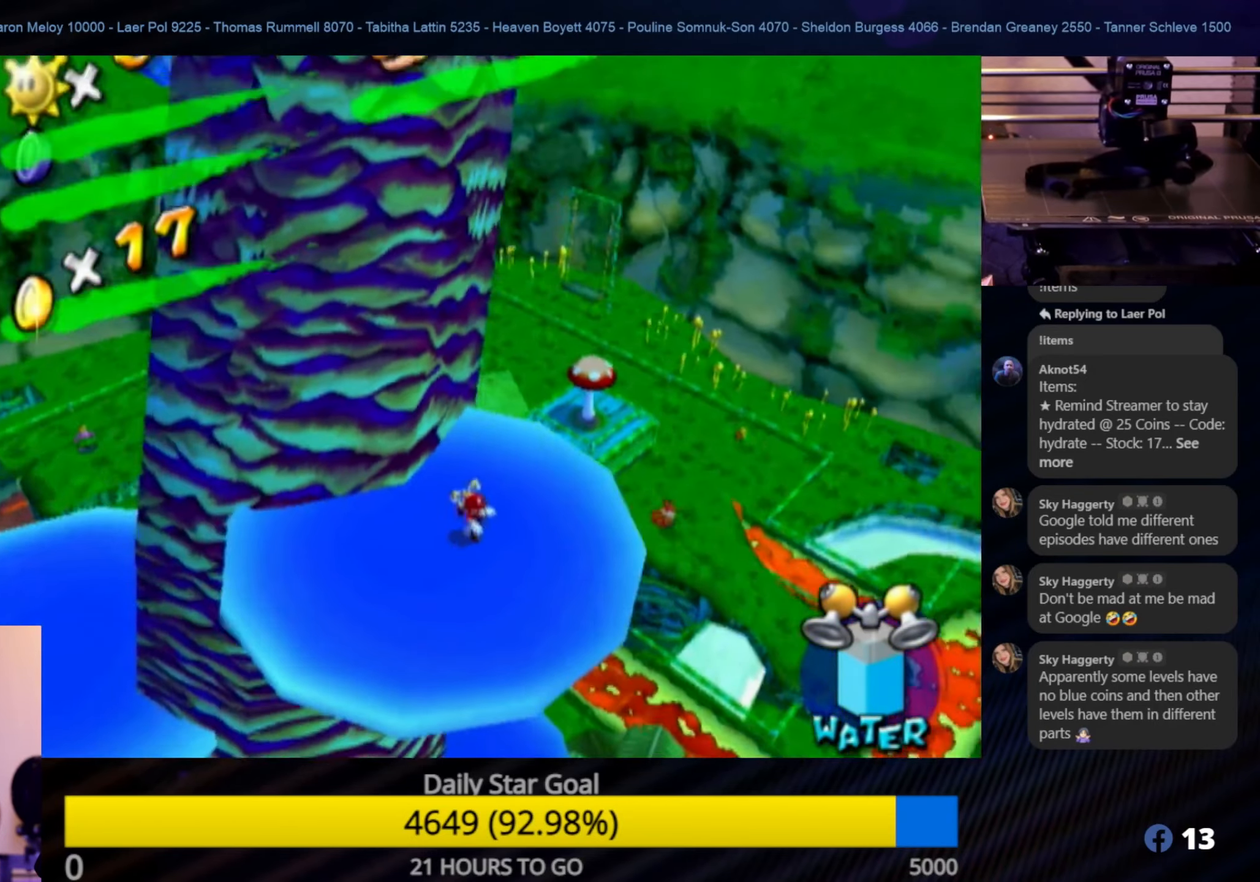
{"buttons": [], "left_stick": "center", "right_stick": "right", "events": [[117, "left_stick", "center"], [167, "right_stick", "center"], [333, "right_stick", "down-right"], [383, "right_stick", "right"]]}
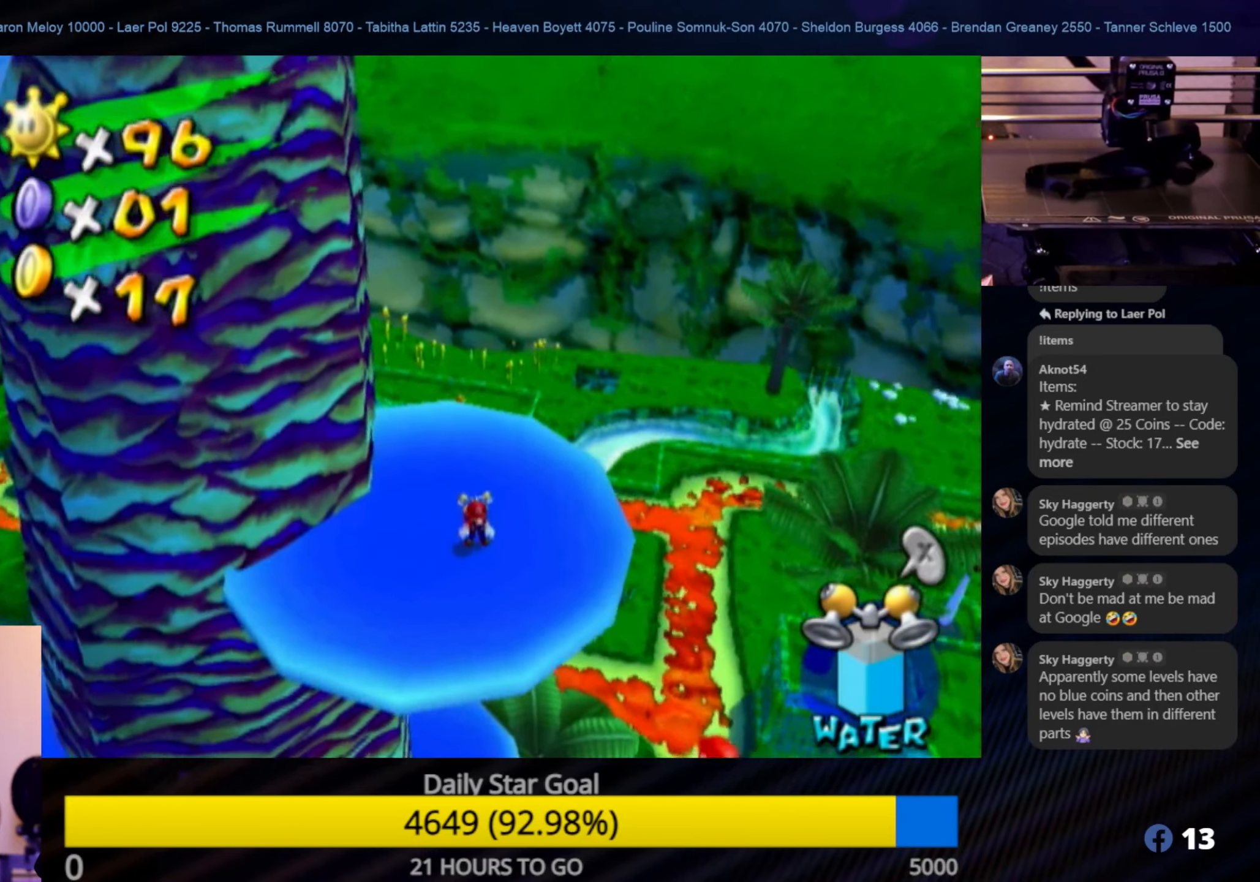
{"buttons": [], "left_stick": "up-left", "right_stick": "center", "events": [[17, "left_stick", "down-left"], [200, "left_stick", "center"], [217, "right_stick", "center"], [467, "left_stick", "up-left"]]}
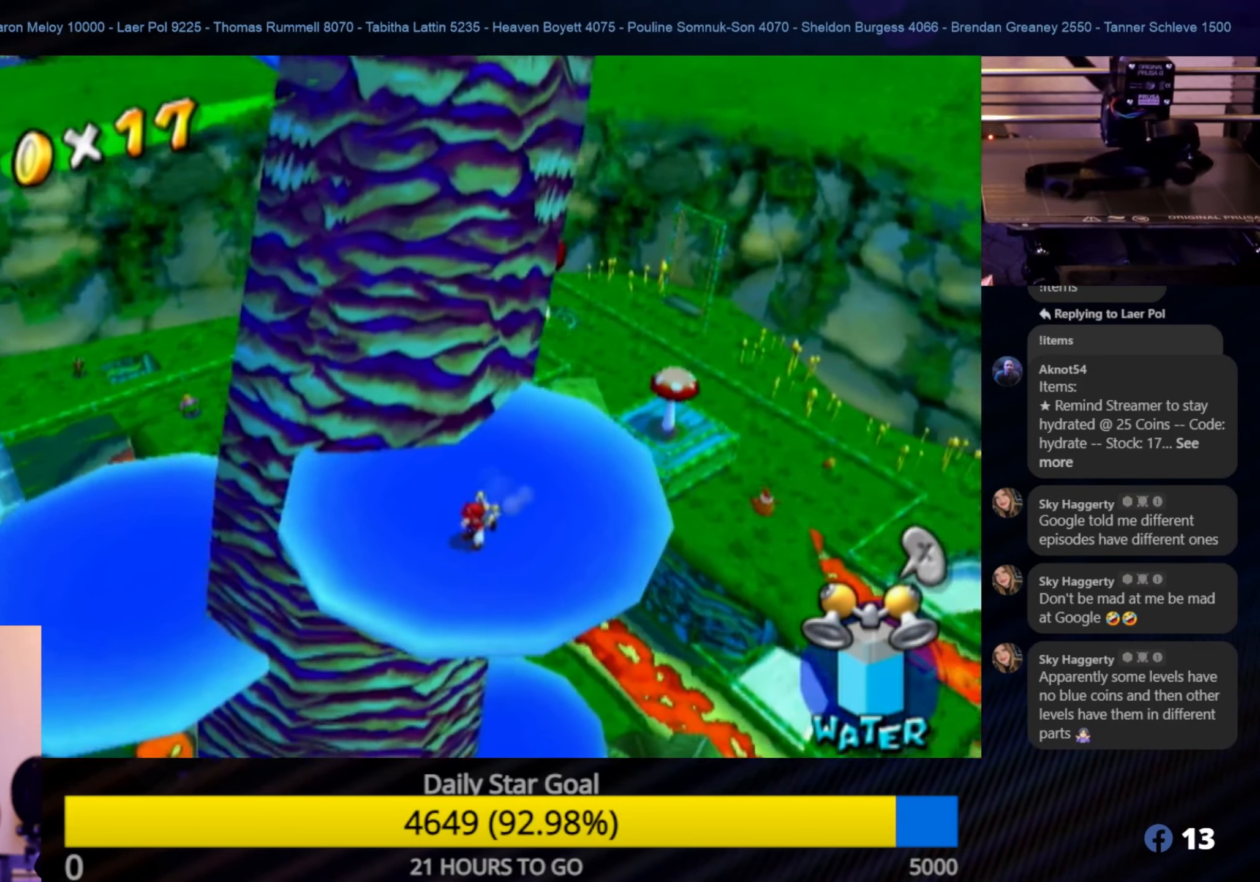
{"buttons": [], "left_stick": "center", "right_stick": "center", "events": [[67, "left_stick", "center"], [234, "Y", "down"], [367, "Y", "up"]]}
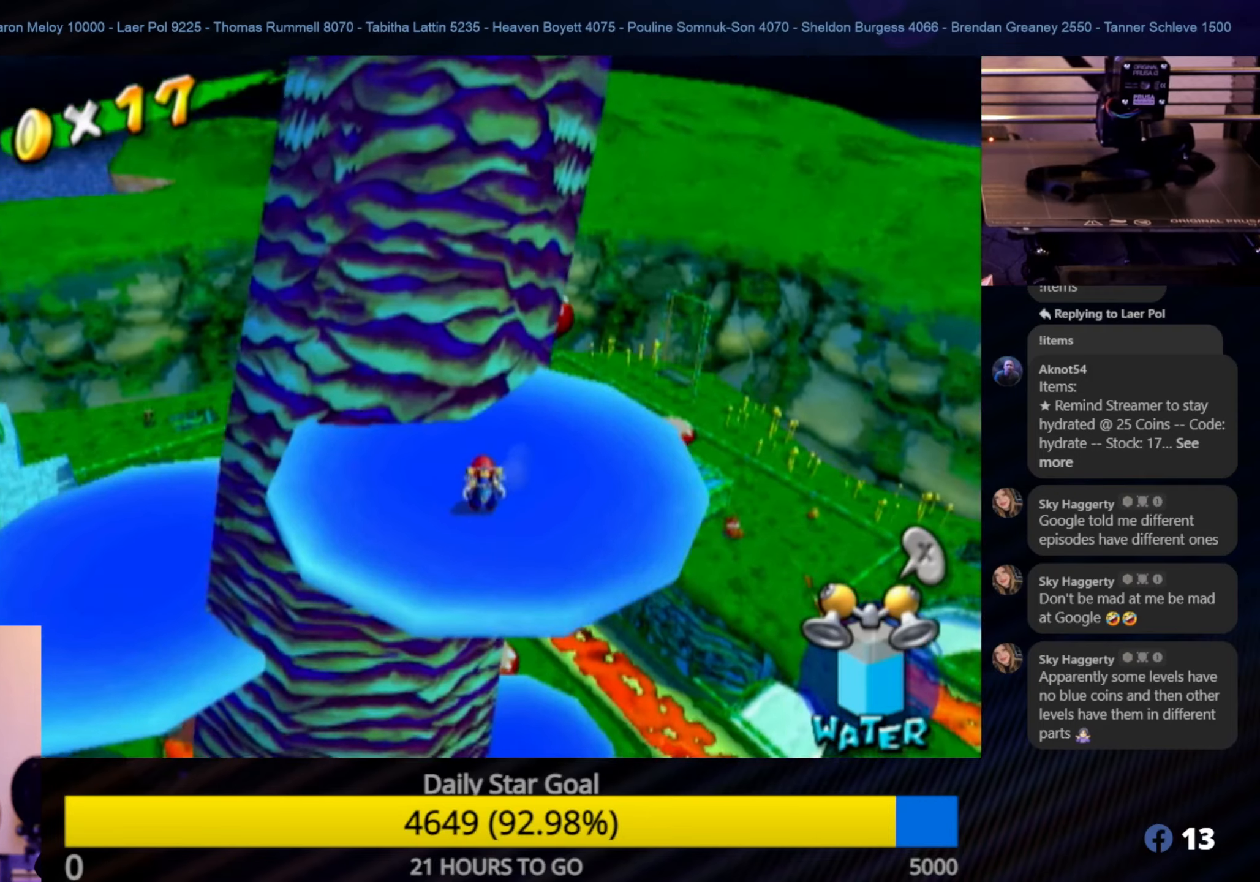
{"buttons": [], "left_stick": "down", "right_stick": "center", "events": [[234, "left_stick", "down"]]}
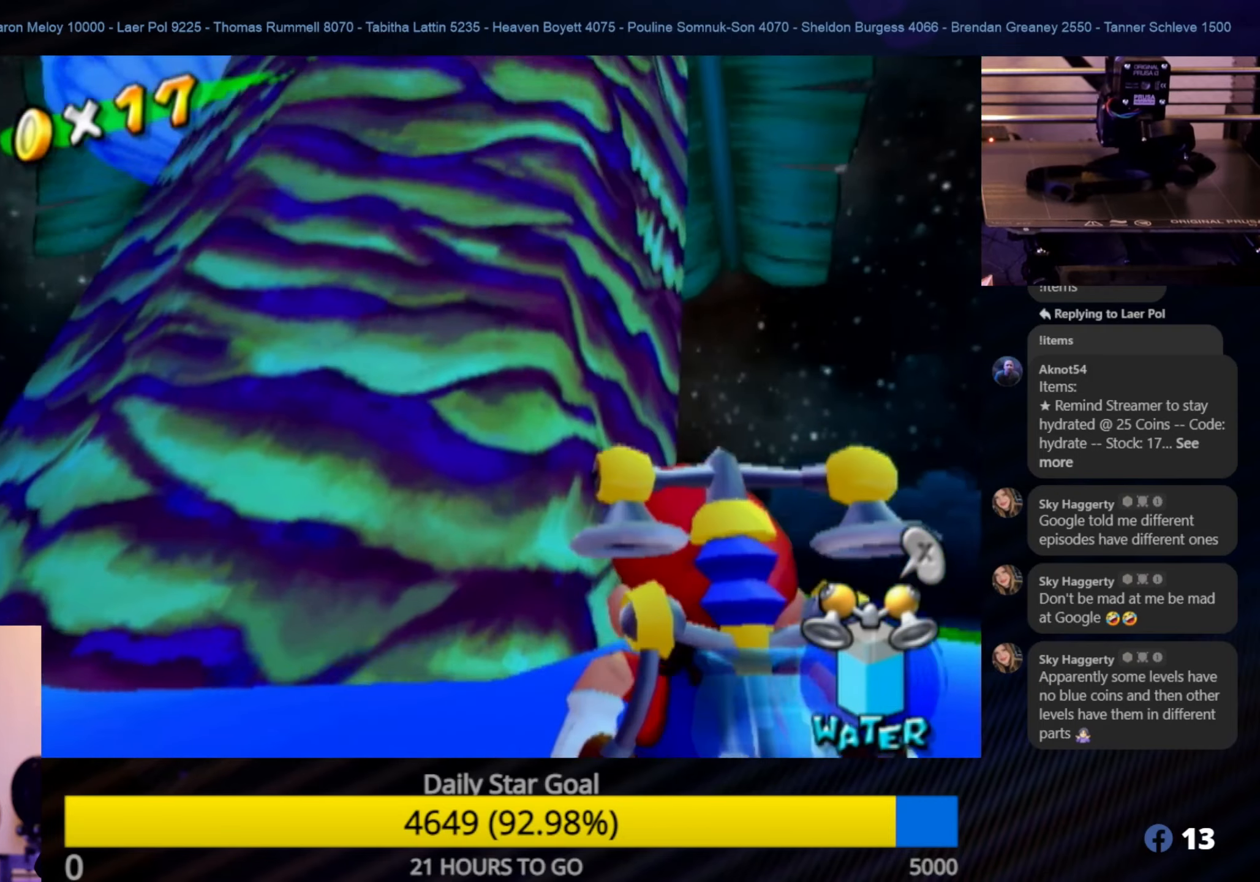
{"buttons": [], "left_stick": "center", "right_stick": "center", "events": [[150, "left_stick", "center"]]}
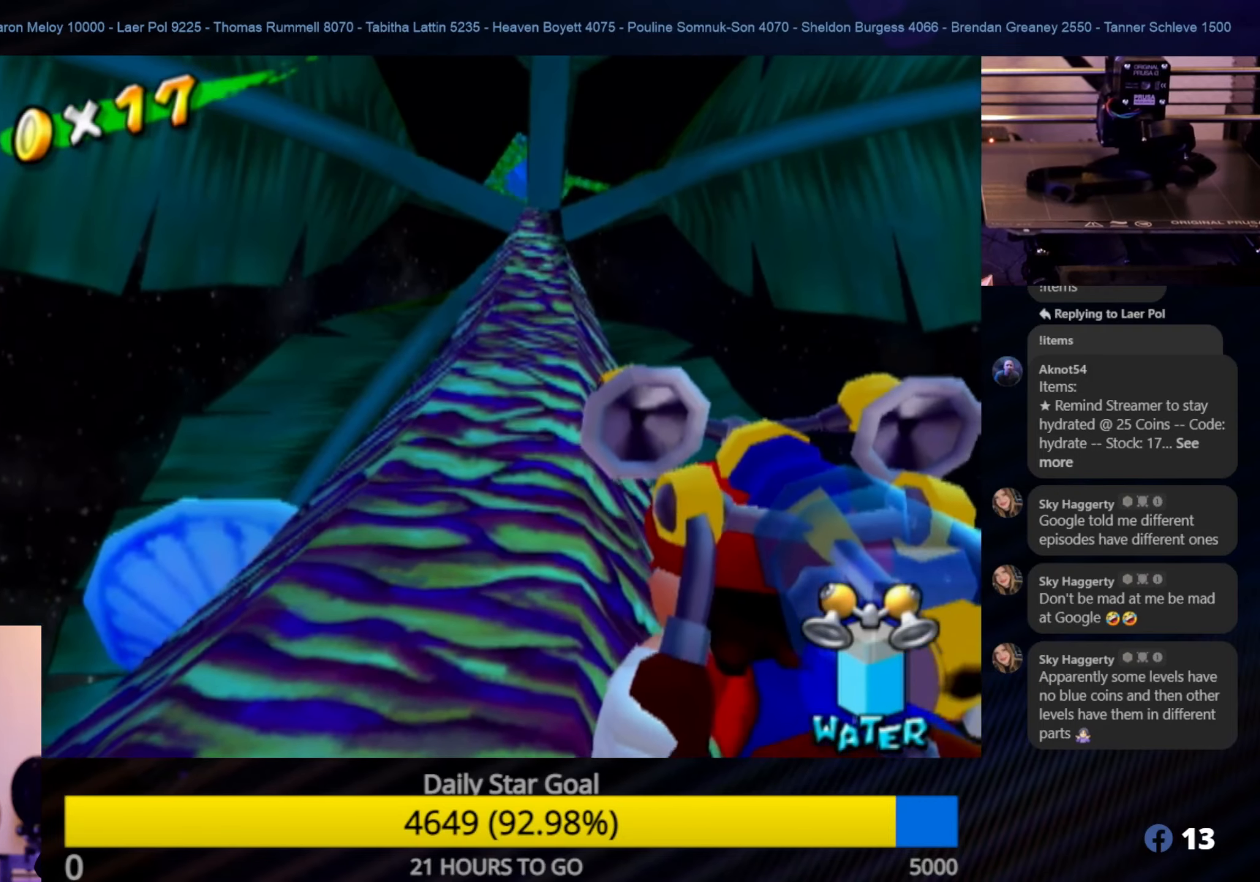
{"buttons": ["A"], "left_stick": "center", "right_stick": "center", "events": [[50, "left_stick", "up-left"], [350, "left_stick", "center"], [384, "A", "down"]]}
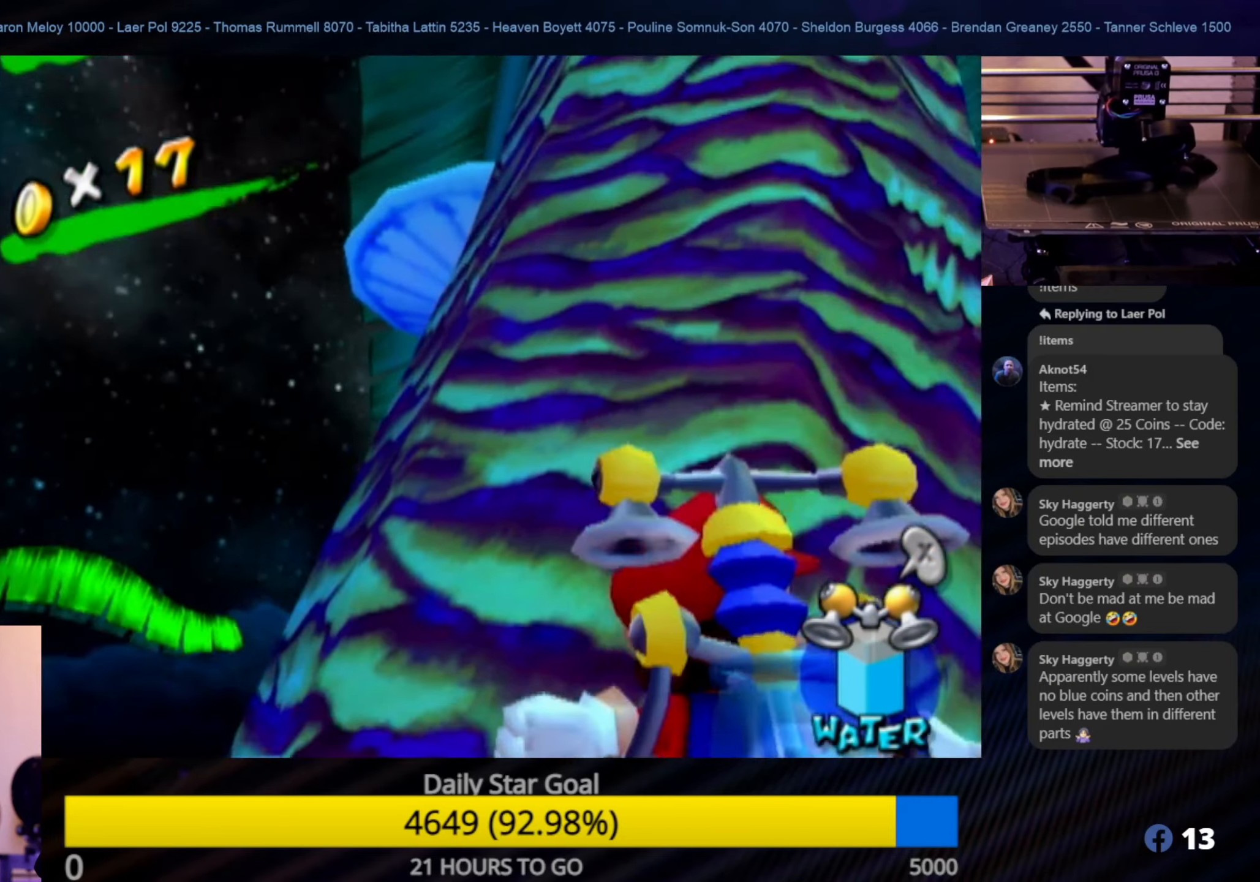
{"buttons": [], "left_stick": "up", "right_stick": "center", "events": [[50, "A", "up"], [384, "left_stick", "up-left"], [500, "left_stick", "up"]]}
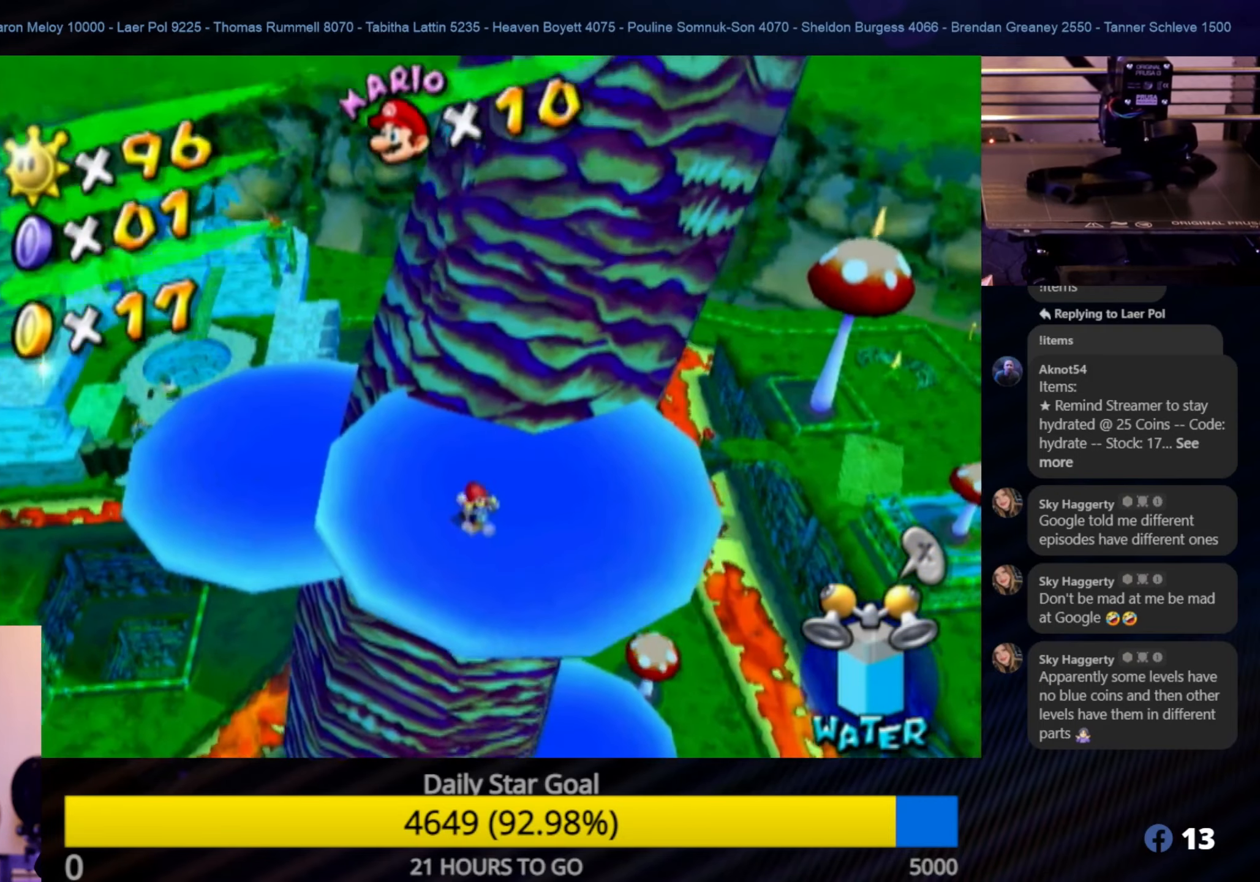
{"buttons": [], "left_stick": "down", "right_stick": "center", "events": [[467, "left_stick", "down"]]}
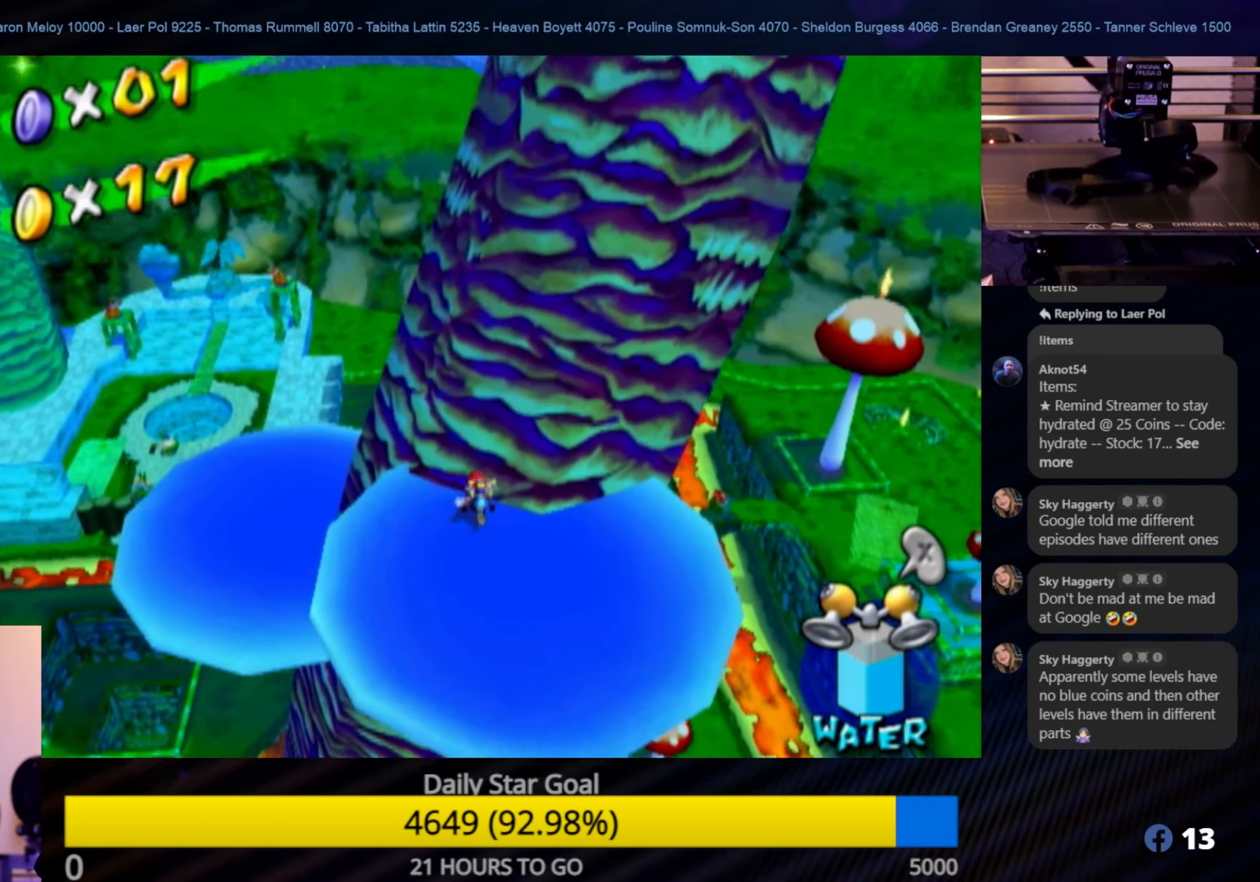
{"buttons": ["A"], "left_stick": "up", "right_stick": "center", "events": [[267, "left_stick", "up"], [384, "A", "down"]]}
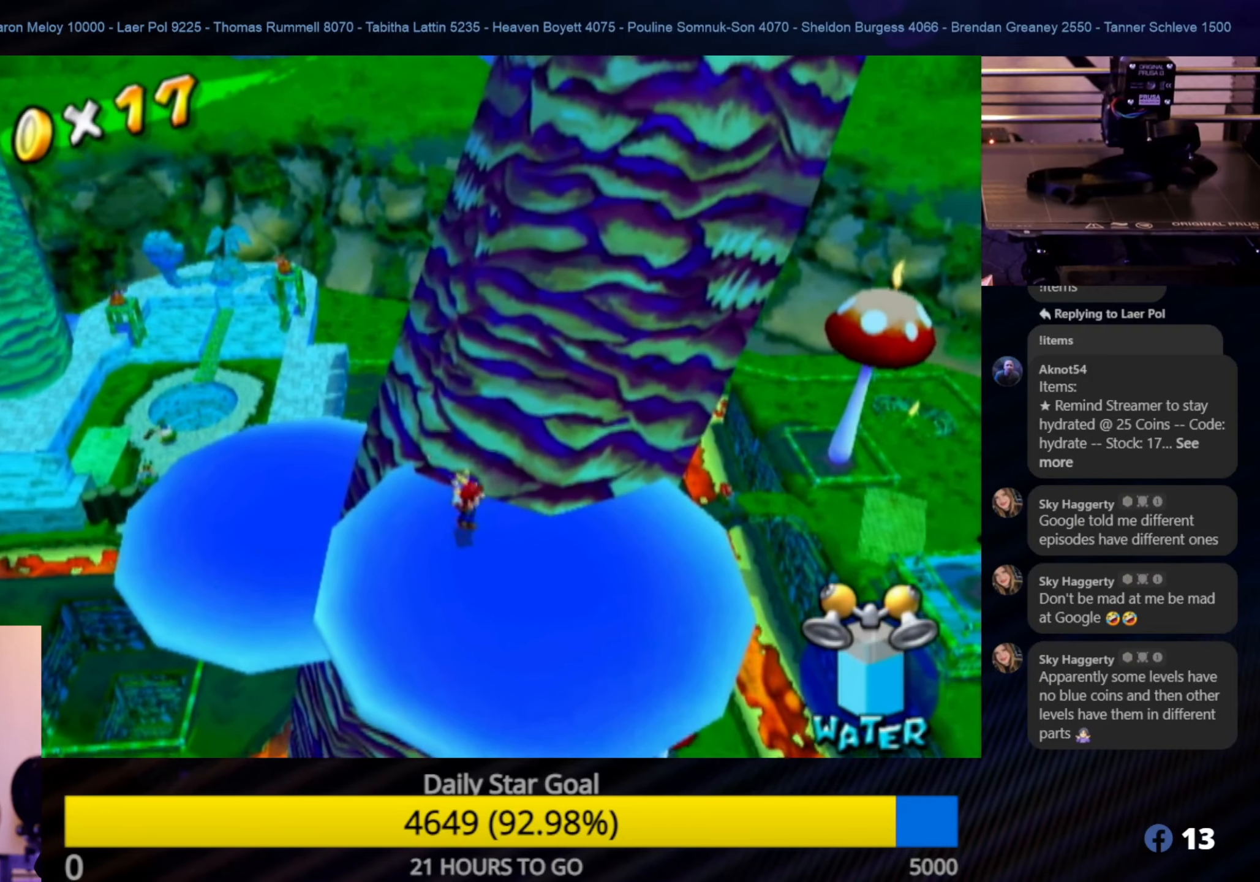
{"buttons": [], "left_stick": "right", "right_stick": "center", "events": [[67, "left_stick", "up-right"], [500, "A", "up"], [500, "left_stick", "right"]]}
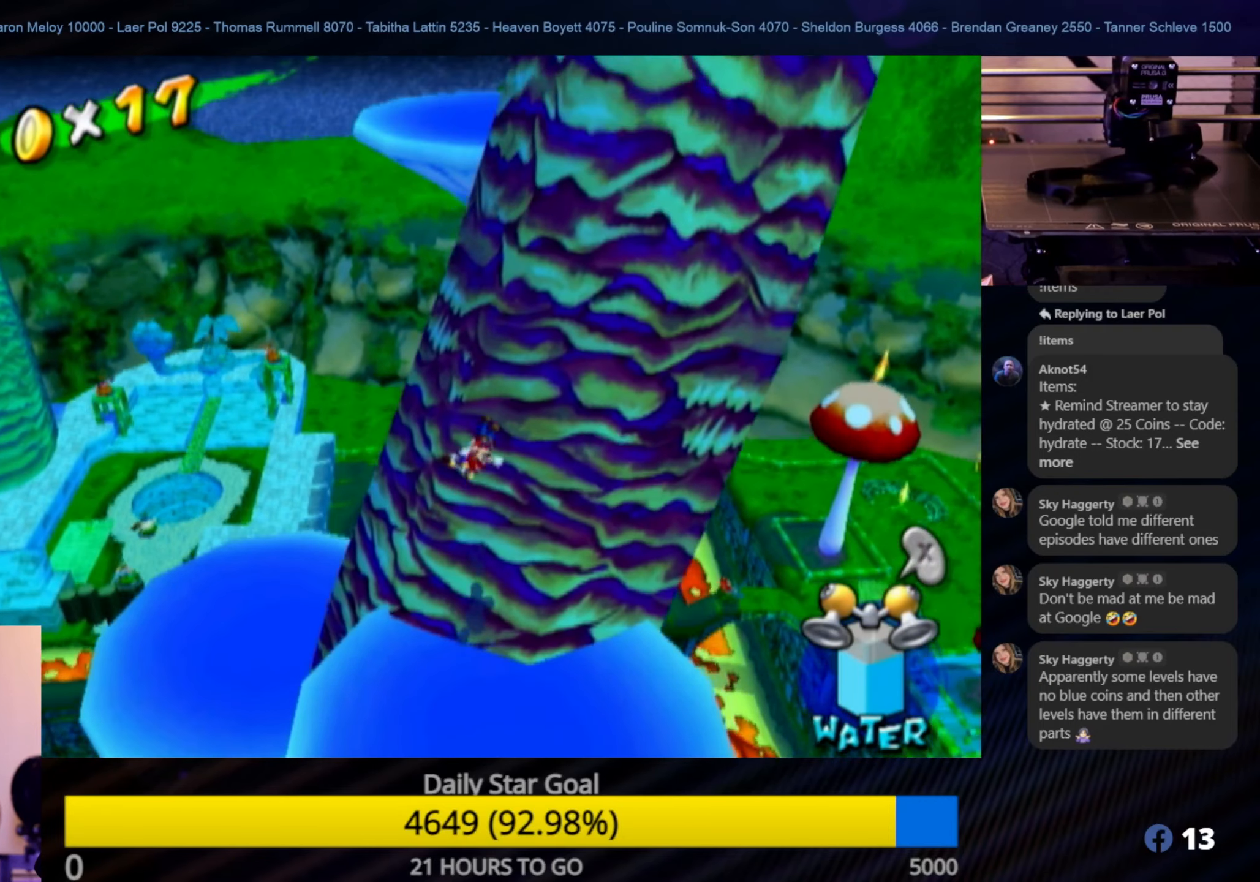
{"buttons": ["A"], "left_stick": "up", "right_stick": "center", "events": [[100, "left_stick", "up-right"], [234, "left_stick", "up"], [300, "A", "down"]]}
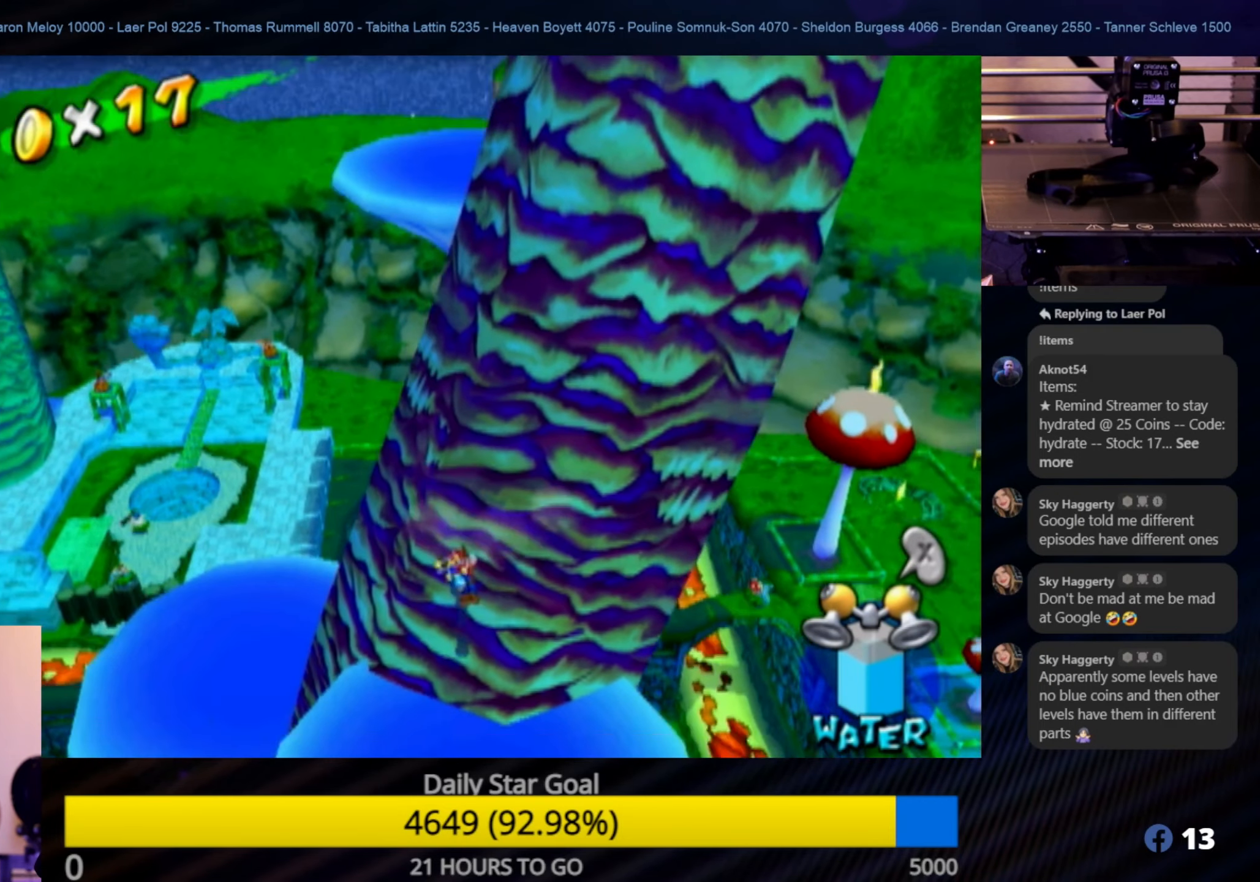
{"buttons": [], "left_stick": "up-right", "right_stick": "center", "events": [[34, "left_stick", "up-right"], [334, "A", "up"]]}
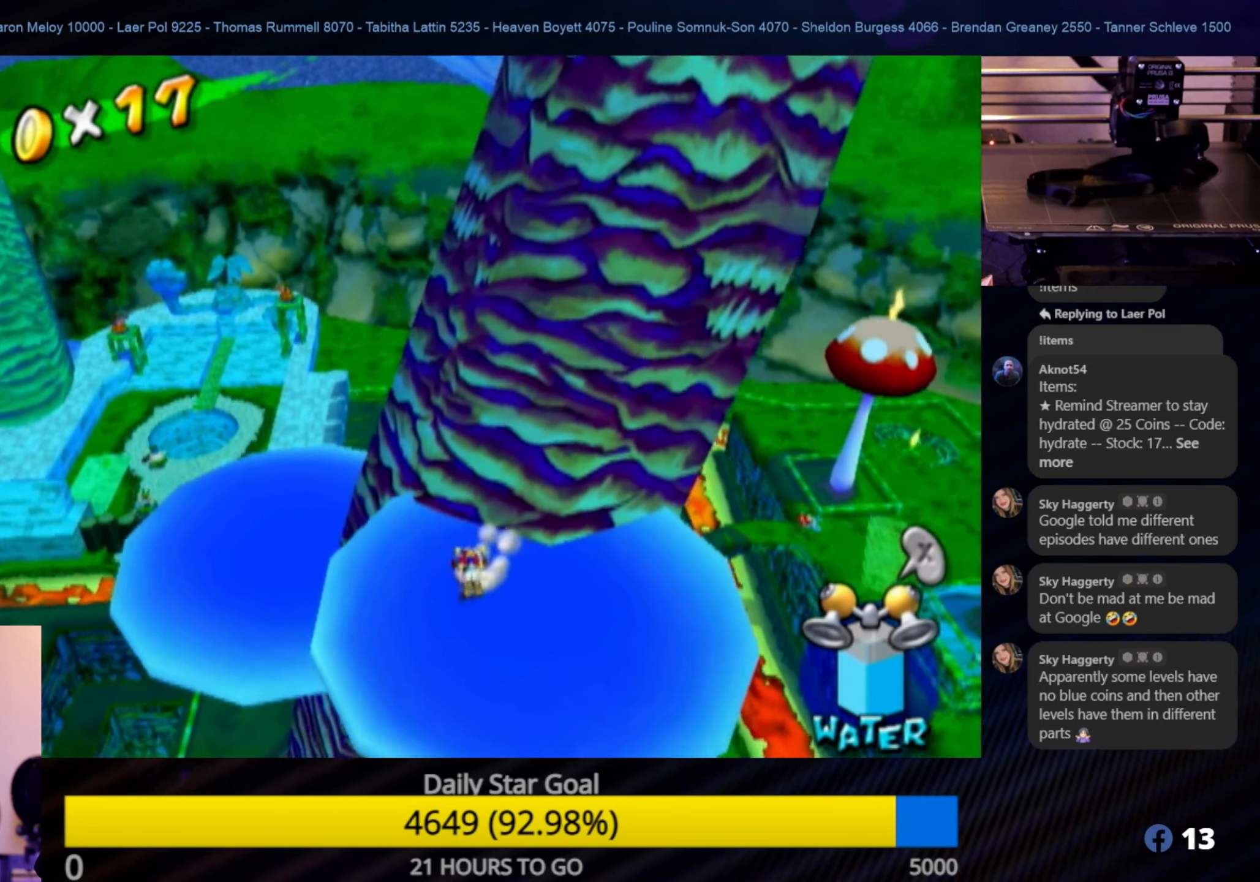
{"buttons": ["A"], "left_stick": "center", "right_stick": "center", "events": [[400, "A", "down"], [400, "left_stick", "center"]]}
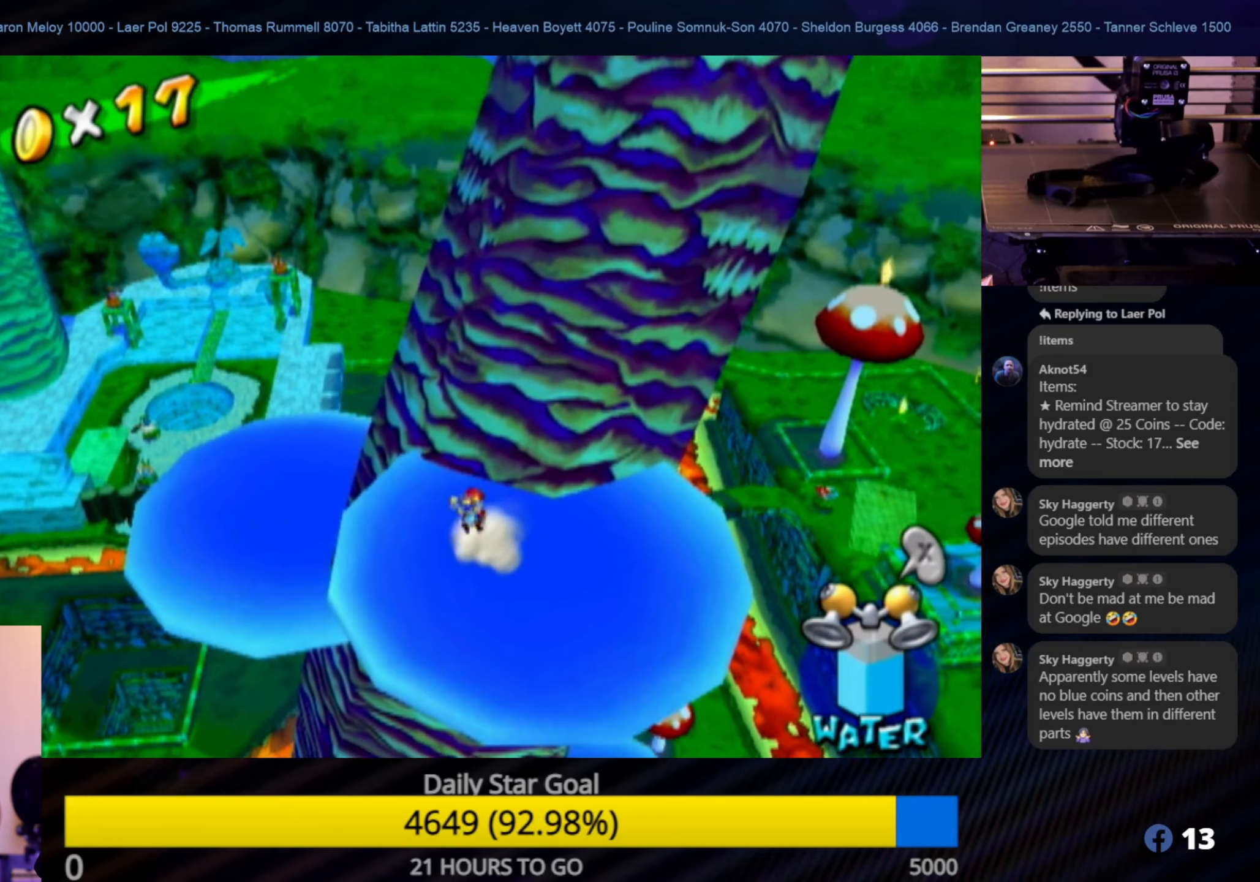
{"buttons": [], "left_stick": "center", "right_stick": "center", "events": [[33, "A", "up"]]}
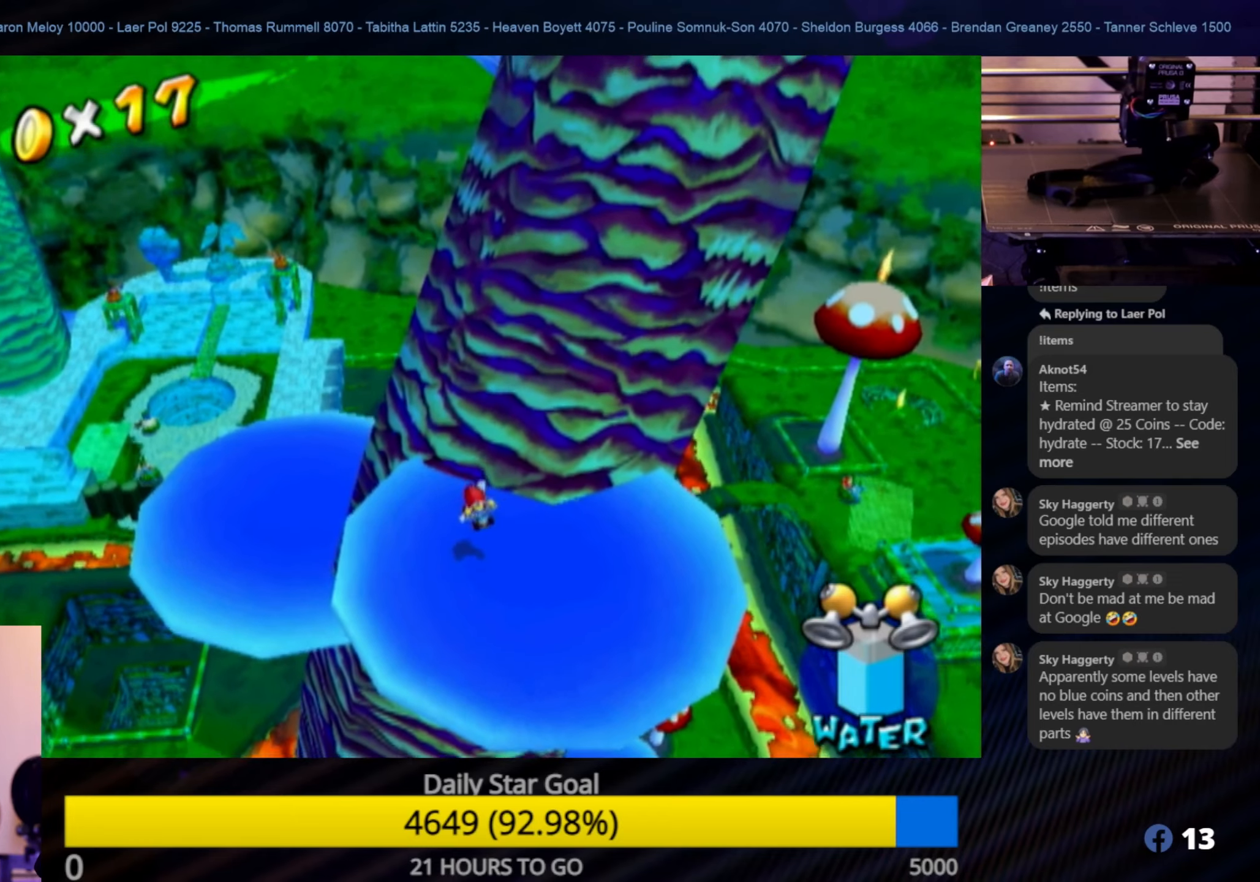
{"buttons": [], "left_stick": "up-right", "right_stick": "center", "events": [[216, "left_stick", "down-left"], [266, "left_stick", "center"], [450, "left_stick", "up-right"]]}
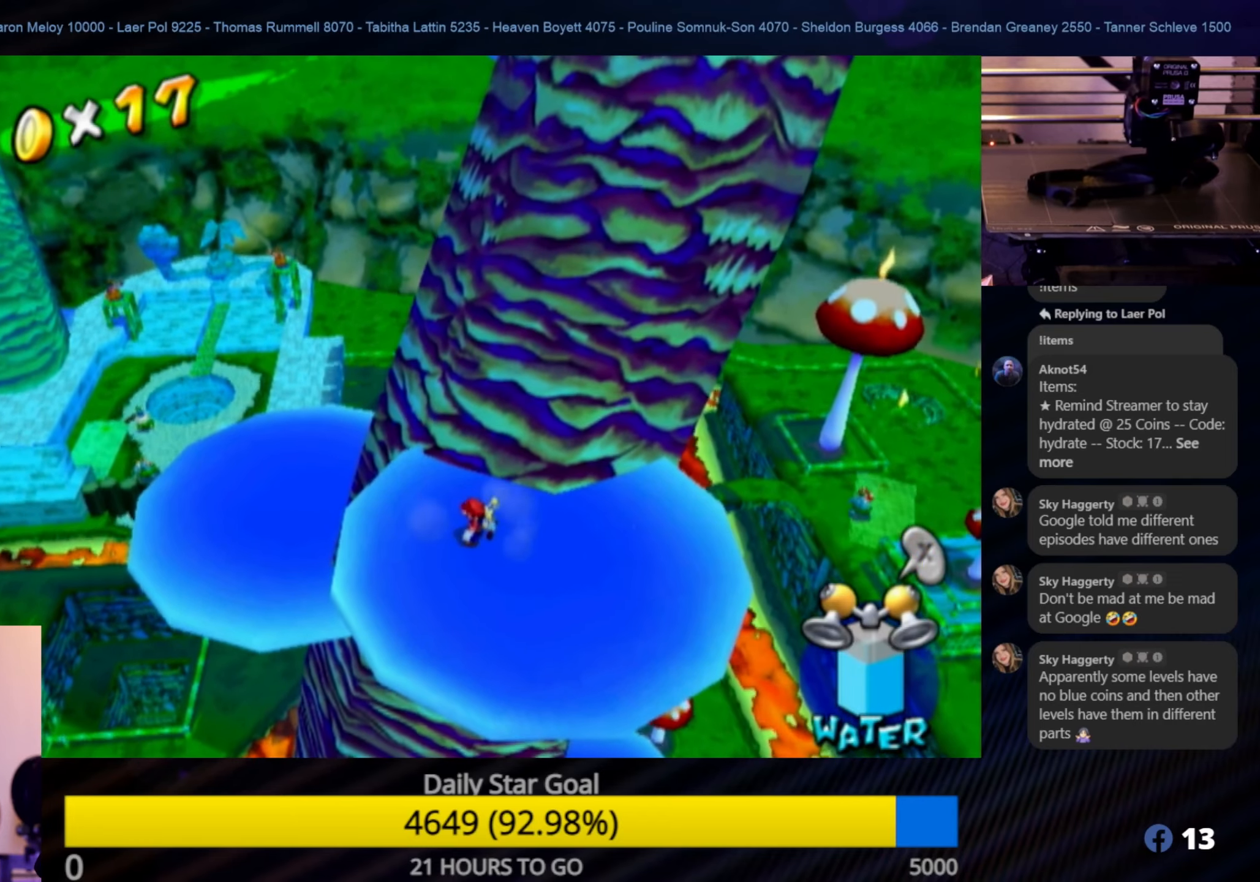
{"buttons": [], "left_stick": "center", "right_stick": "center", "events": [[283, "left_stick", "center"]]}
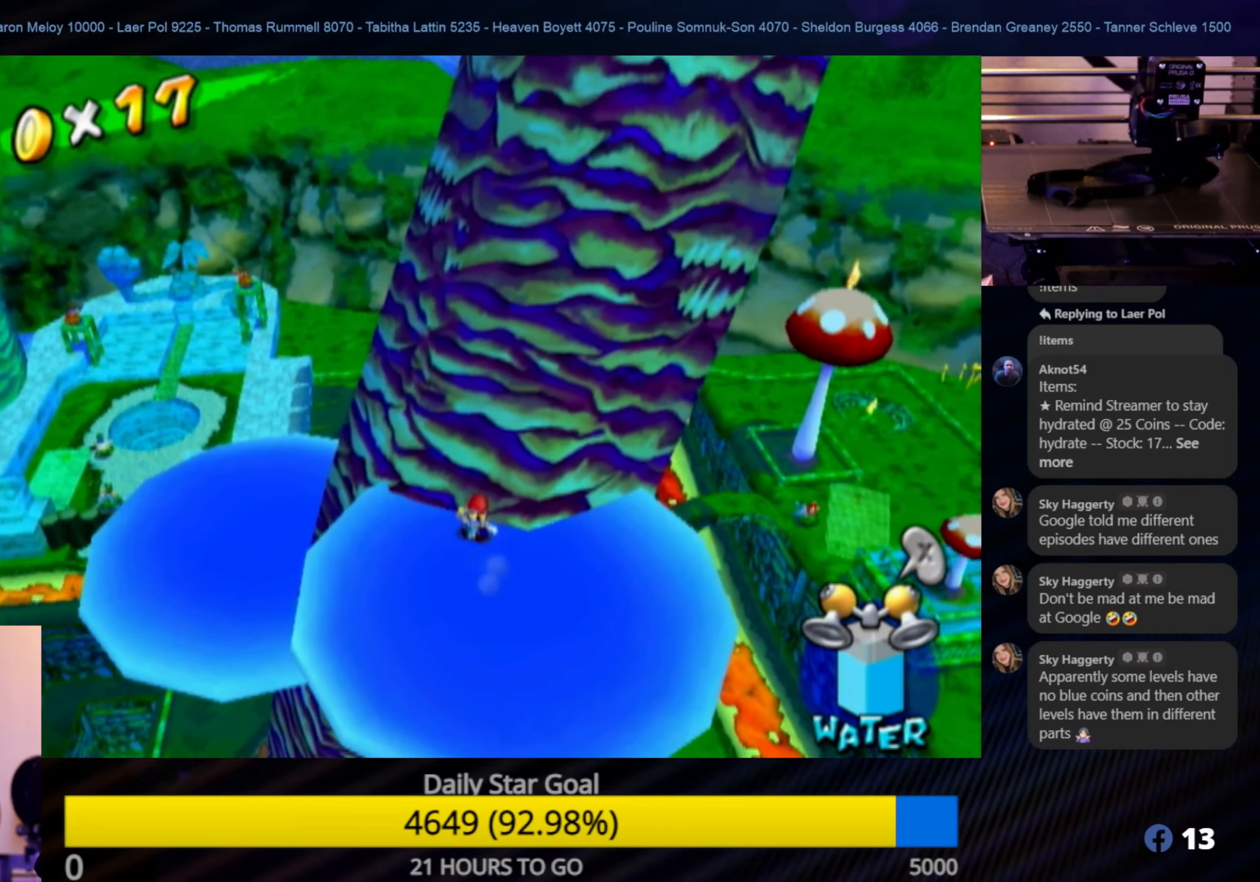
{"buttons": [], "left_stick": "down", "right_stick": "center", "events": [[33, "left_stick", "down"]]}
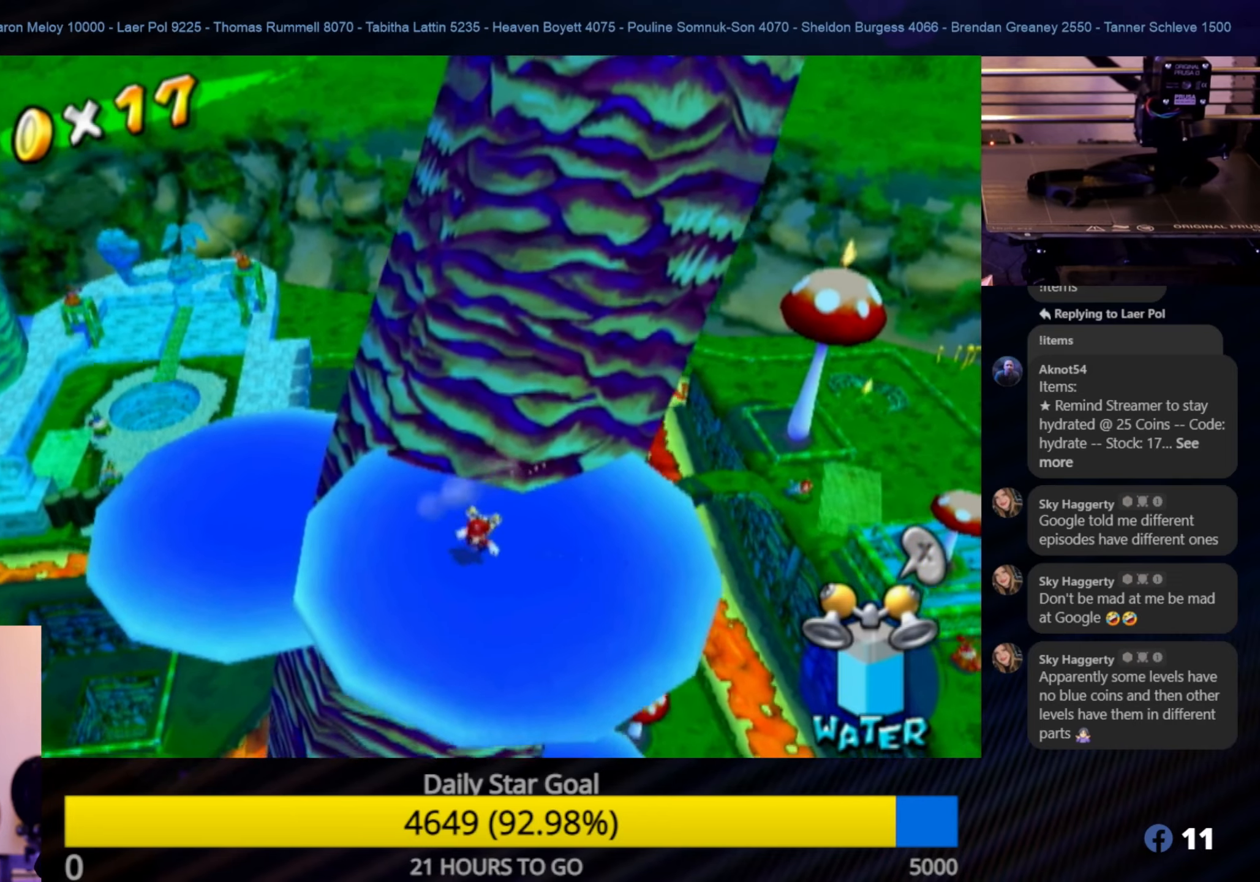
{"buttons": ["A"], "left_stick": "up", "right_stick": "center", "events": [[50, "left_stick", "up"], [166, "A", "down"]]}
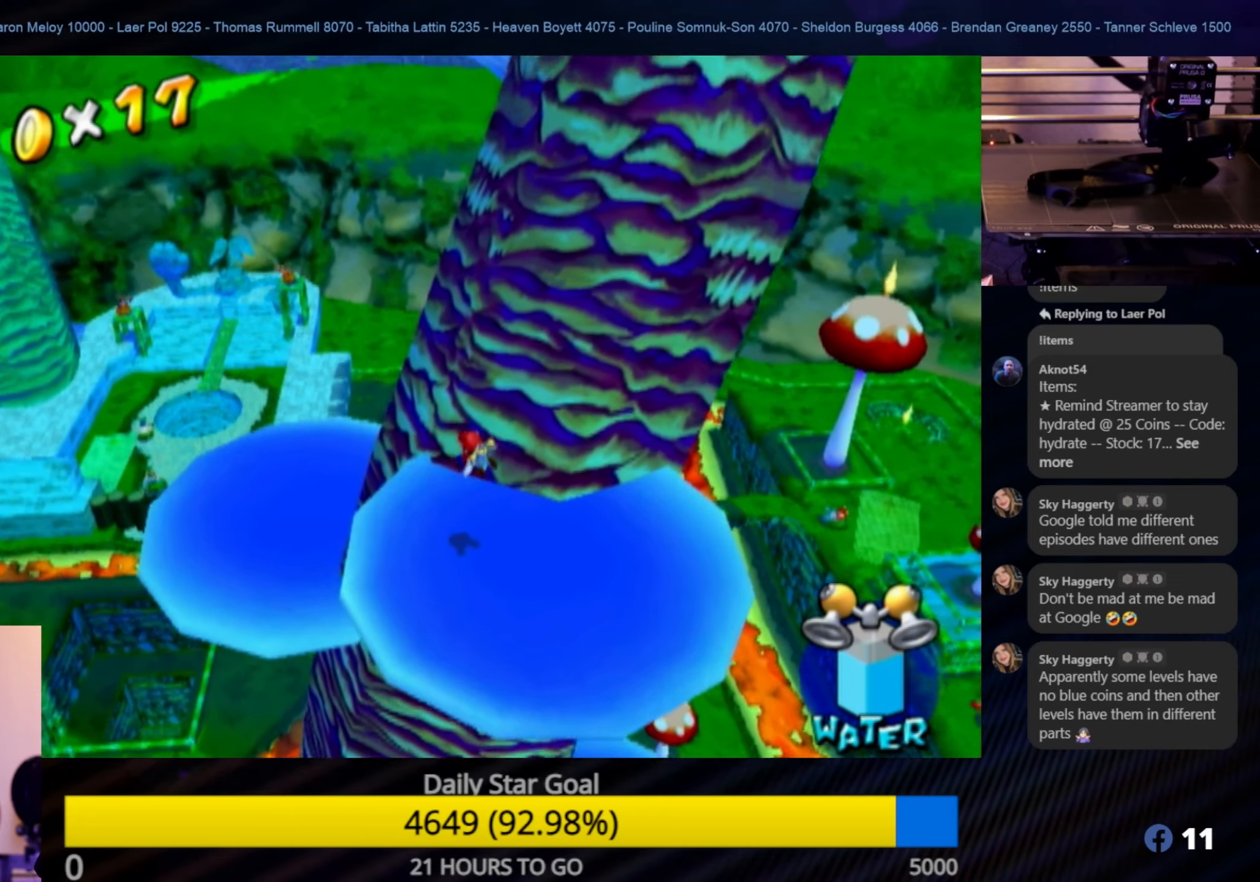
{"buttons": [], "left_stick": "down-right", "right_stick": "center", "events": [[50, "left_stick", "up-right"], [216, "A", "up"], [366, "left_stick", "down-right"]]}
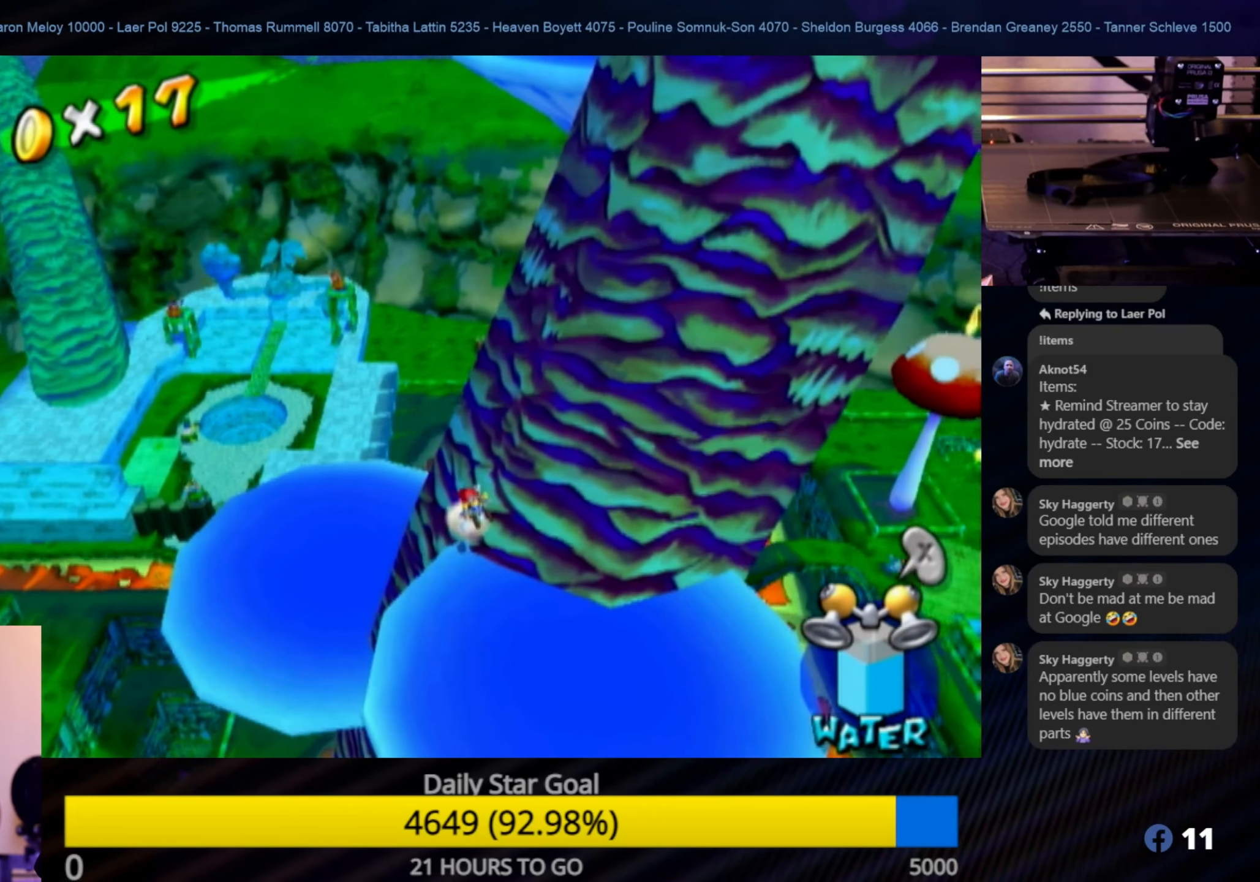
{"buttons": ["A"], "left_stick": "down-right", "right_stick": "center", "events": [[250, "A", "down"]]}
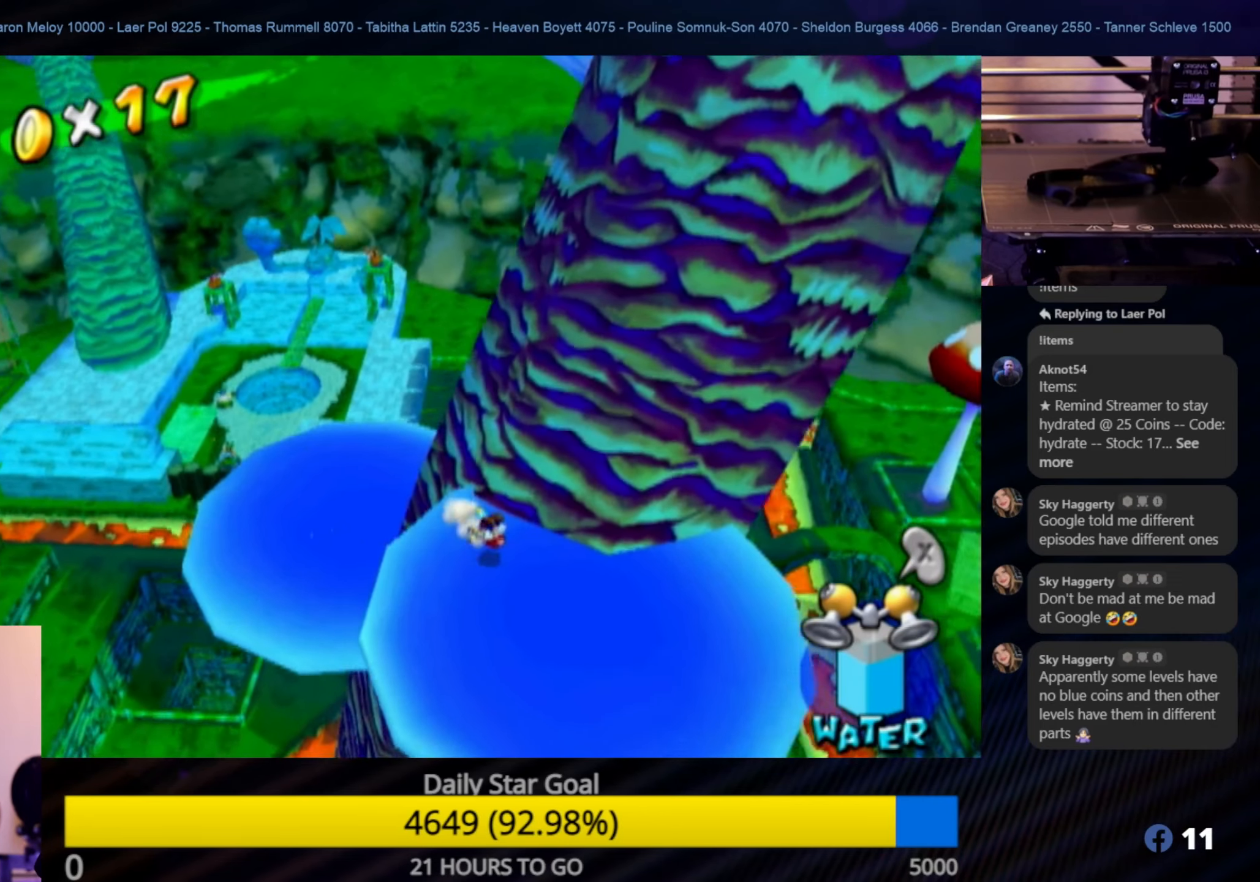
{"buttons": [], "left_stick": "up-left", "right_stick": "center", "events": [[16, "left_stick", "right"], [116, "R1", "down"], [266, "A", "up"], [283, "R1", "up"], [283, "left_stick", "up"], [383, "left_stick", "up-left"]]}
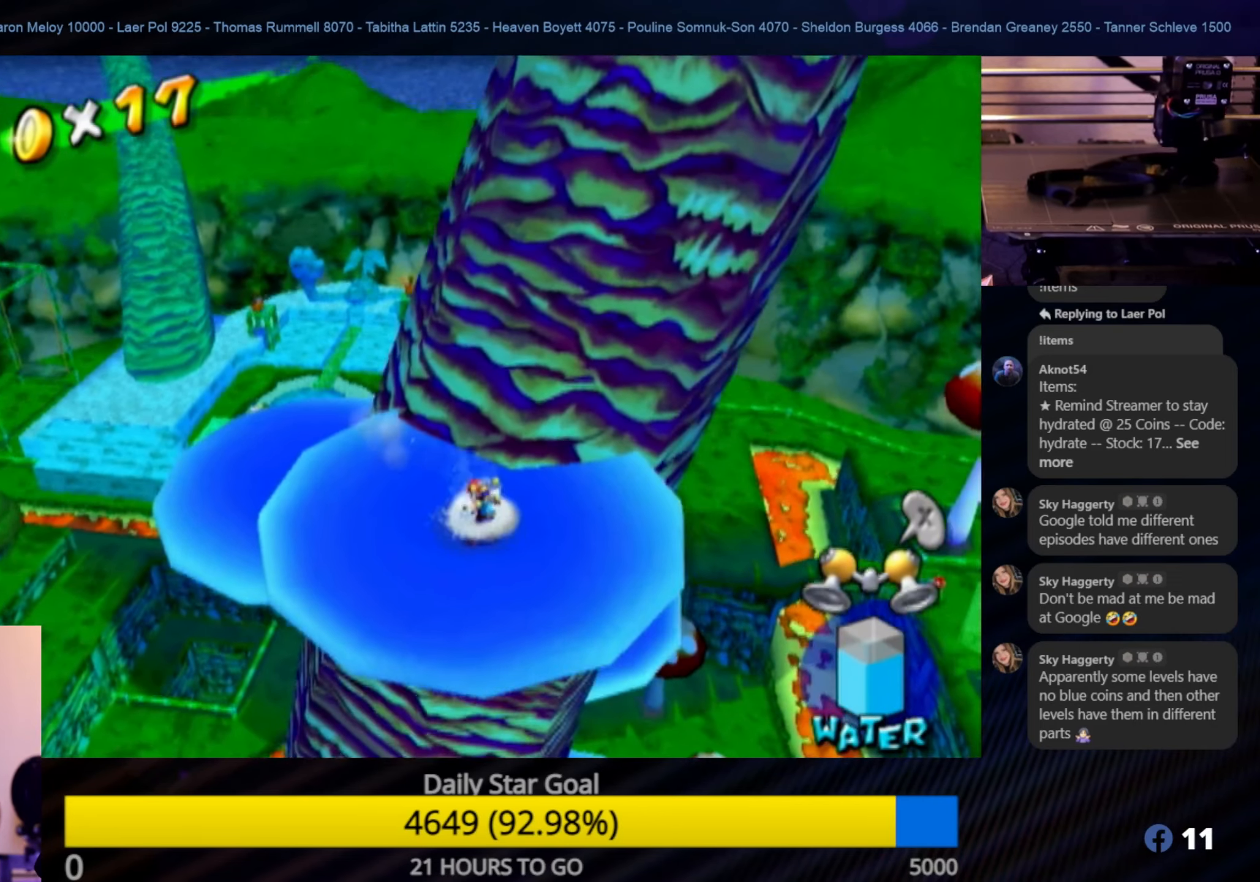
{"buttons": [], "left_stick": "up", "right_stick": "left", "events": [[183, "left_stick", "up"], [433, "right_stick", "left"]]}
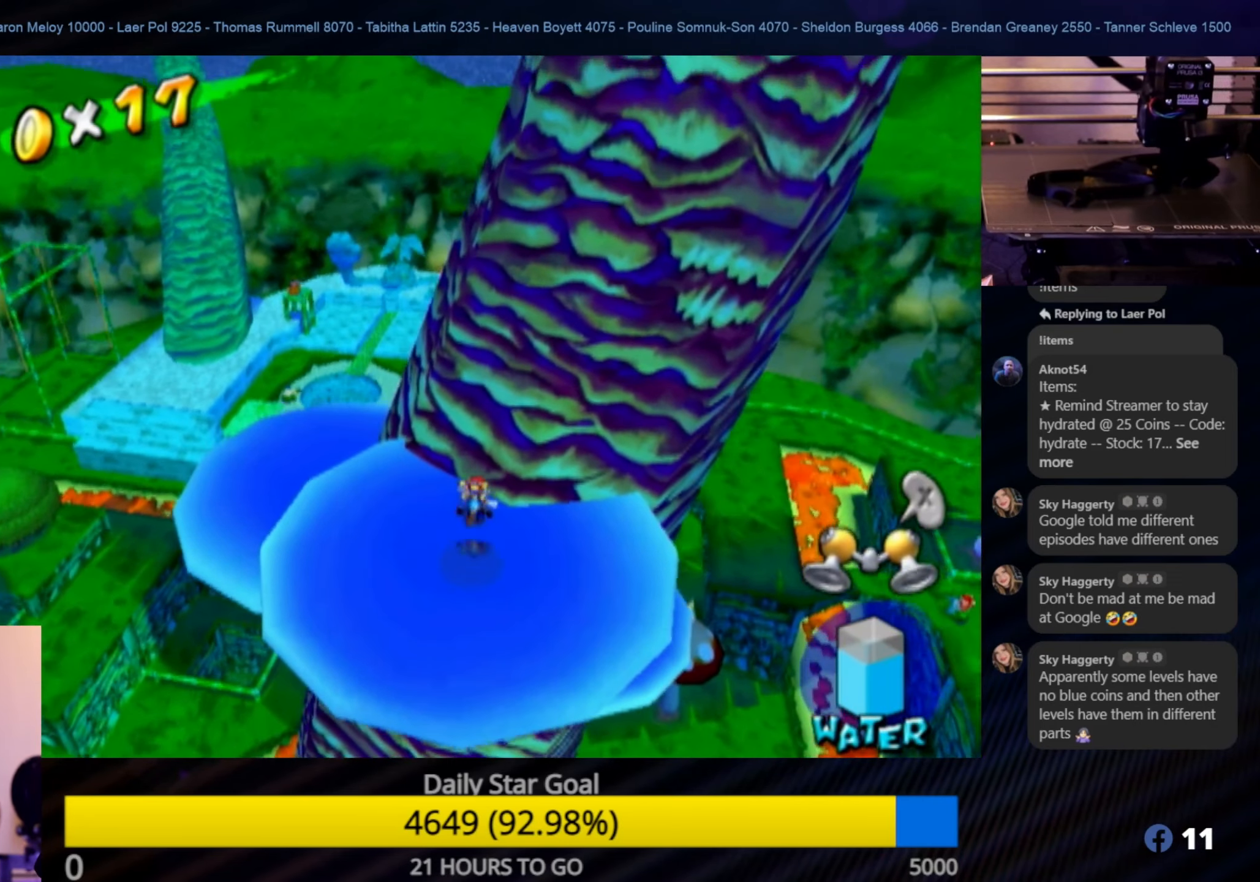
{"buttons": [], "left_stick": "down", "right_stick": "center", "events": [[33, "left_stick", "center"], [166, "right_stick", "center"], [200, "left_stick", "down"]]}